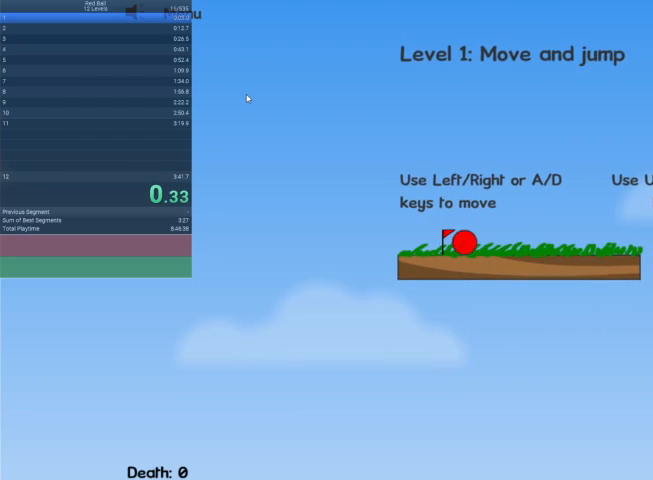
Gameplay with keyboard; each line is a JSON object with the keys held at the frame after it. "events" lists presses ("down") and releases ("up") of "down", "escape", "left", "r", "right" and "up" between this image and that frame as [ms after this image, input, new state], when the widget could be followed in between. No other keys are recorded. Mouse input is not recorded.
{"keys": ["right"], "events": [[233, "up", "down"], [333, "up", "up"]]}
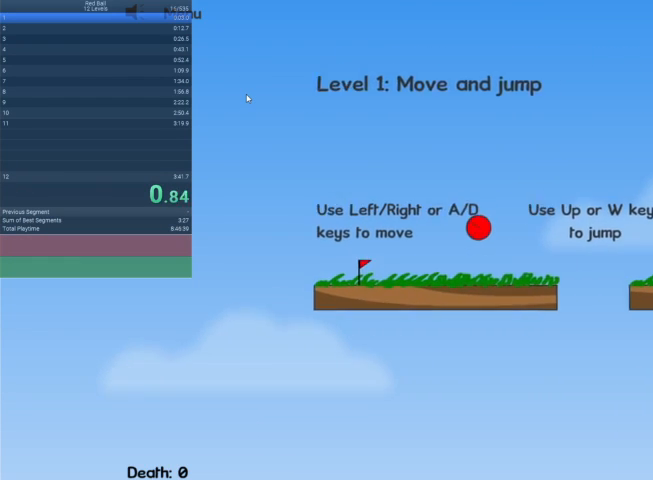
{"keys": ["right", "up"], "events": [[233, "up", "down"]]}
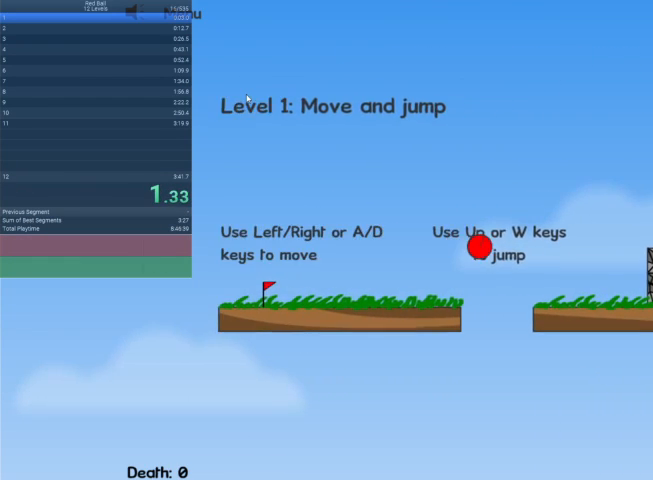
{"keys": ["right", "up"], "events": []}
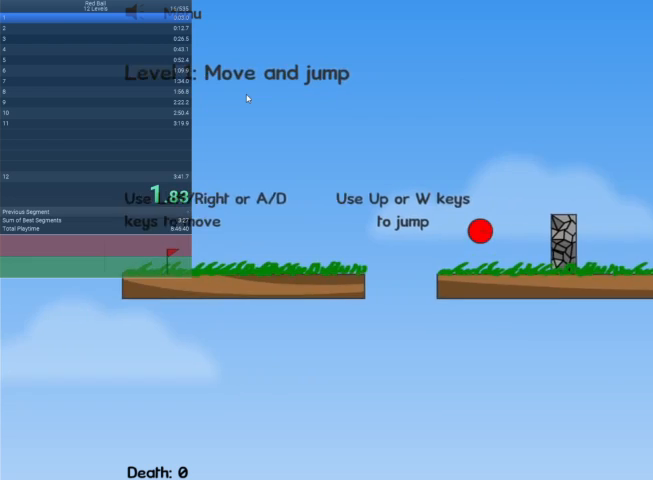
{"keys": ["right"], "events": [[467, "up", "up"]]}
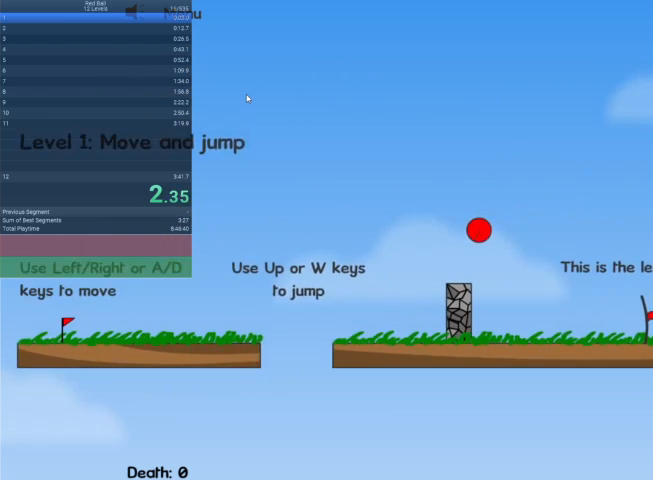
{"keys": ["right"], "events": []}
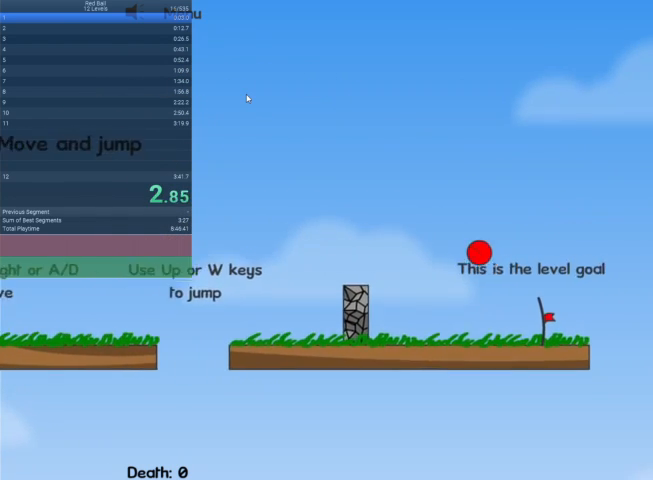
{"keys": ["escape"], "events": [[200, "right", "up"], [433, "escape", "down"]]}
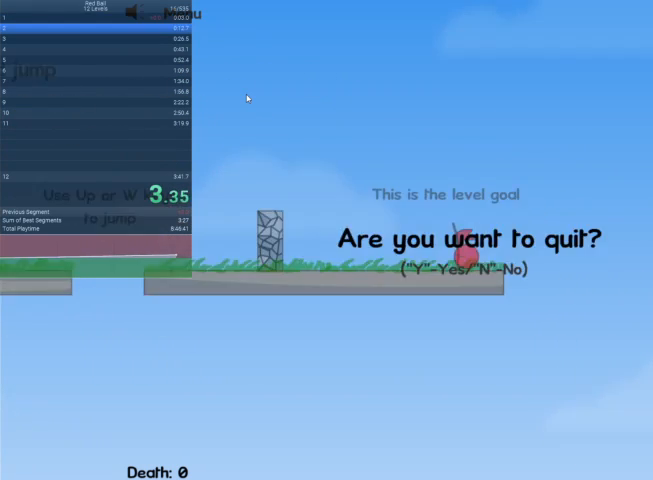
{"keys": ["right"], "events": [[33, "escape", "up"], [67, "escape", "down"], [200, "escape", "up"], [267, "right", "down"]]}
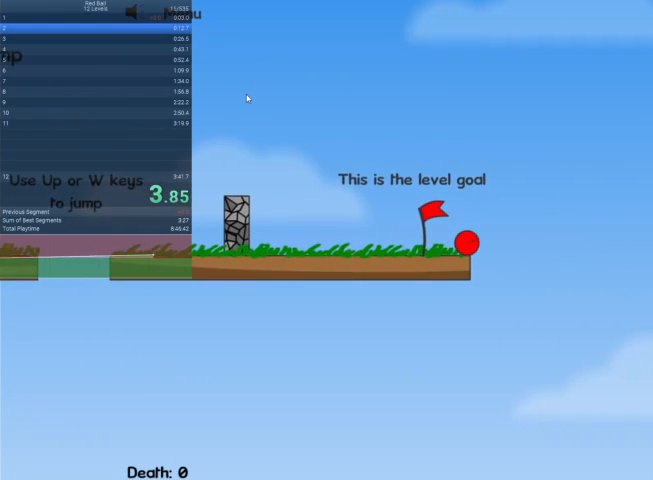
{"keys": [], "events": [[400, "right", "up"]]}
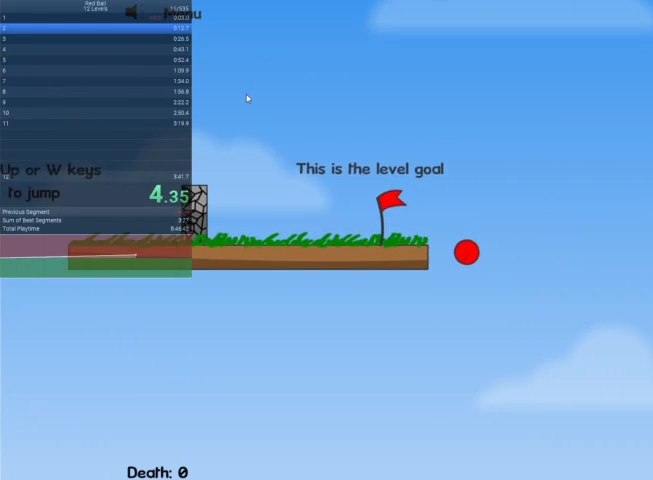
{"keys": [], "events": []}
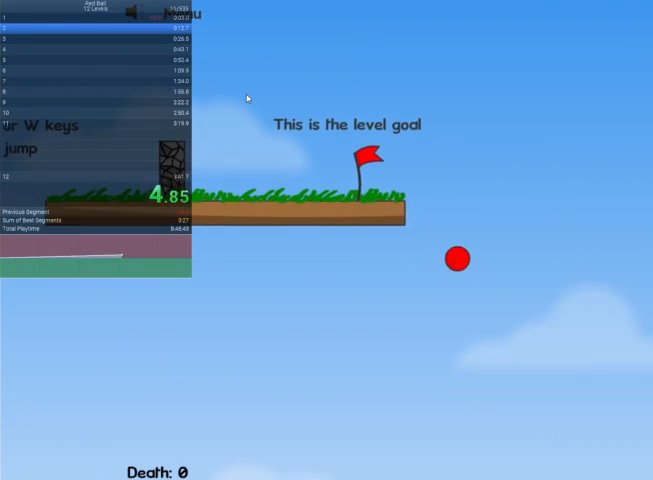
{"keys": [], "events": []}
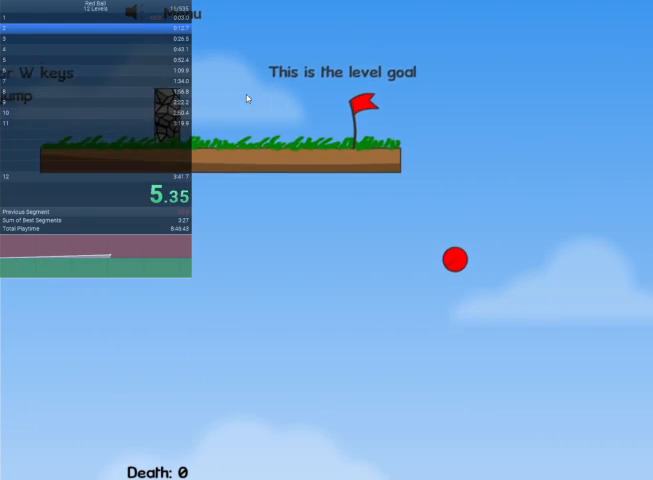
{"keys": [], "events": []}
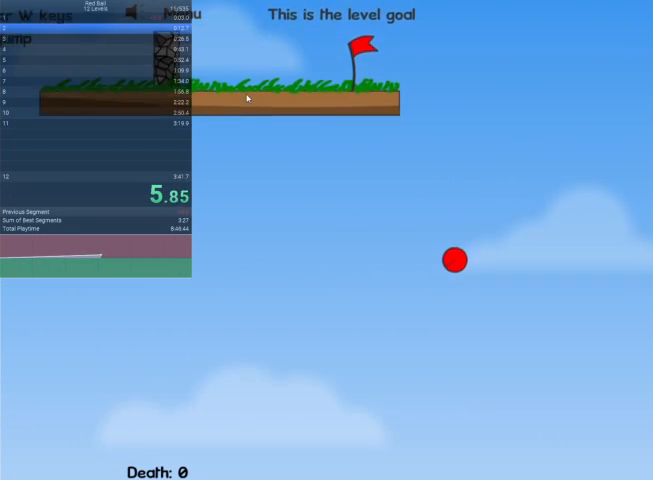
{"keys": ["right"], "events": [[267, "right", "down"]]}
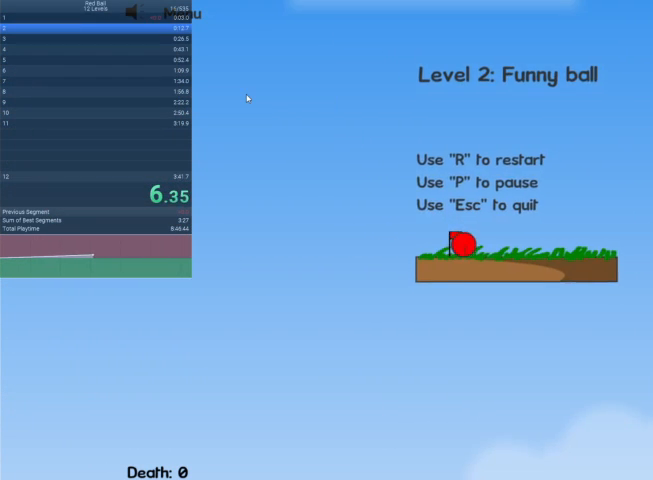
{"keys": ["right"], "events": [[267, "up", "down"], [400, "up", "up"]]}
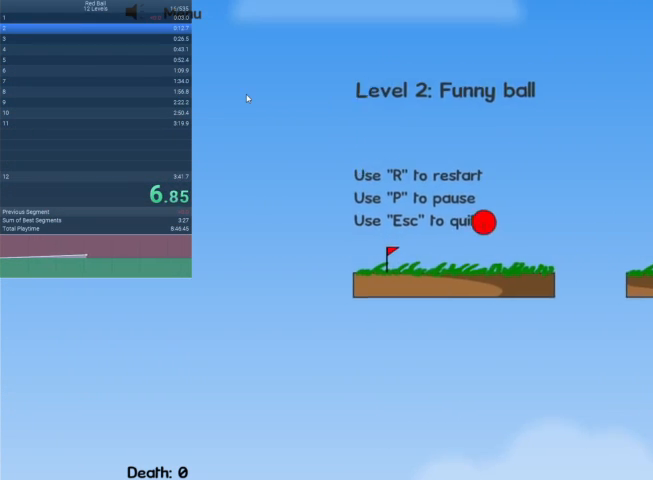
{"keys": ["right"], "events": []}
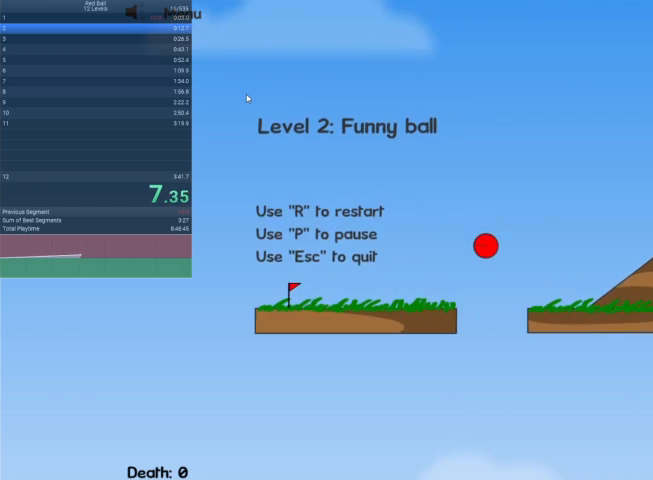
{"keys": ["right"], "events": []}
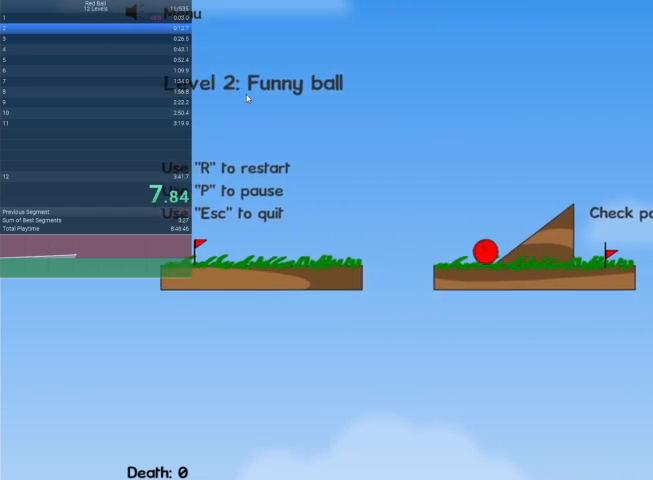
{"keys": ["right", "up"], "events": [[467, "up", "down"]]}
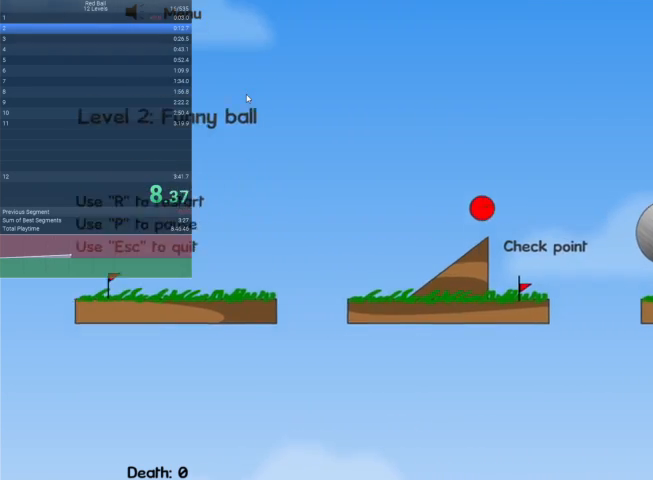
{"keys": ["right", "up"], "events": []}
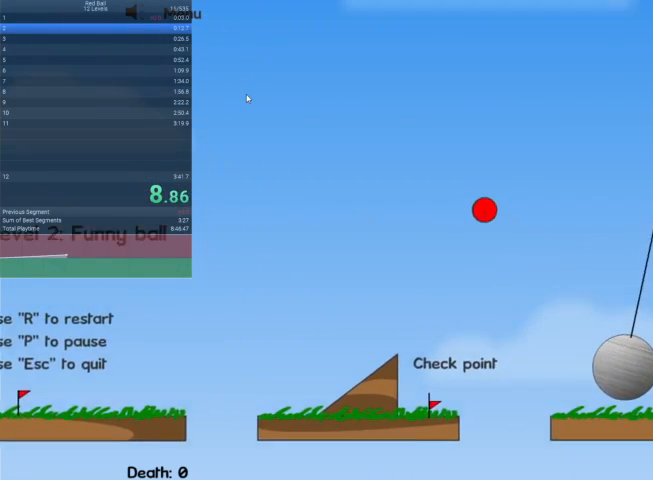
{"keys": ["right", "up"], "events": []}
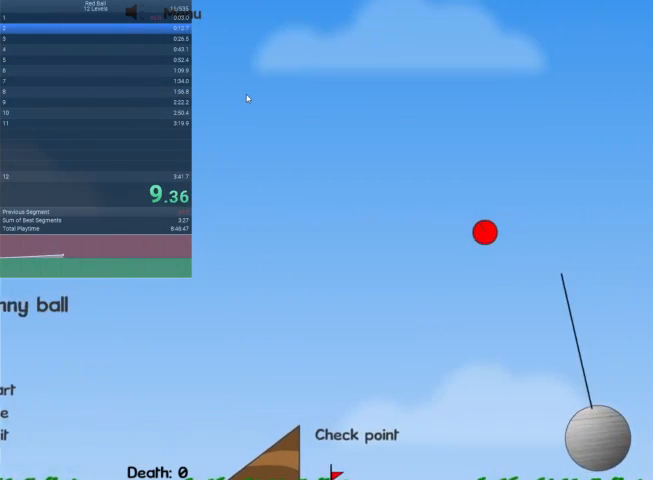
{"keys": ["right", "up"], "events": []}
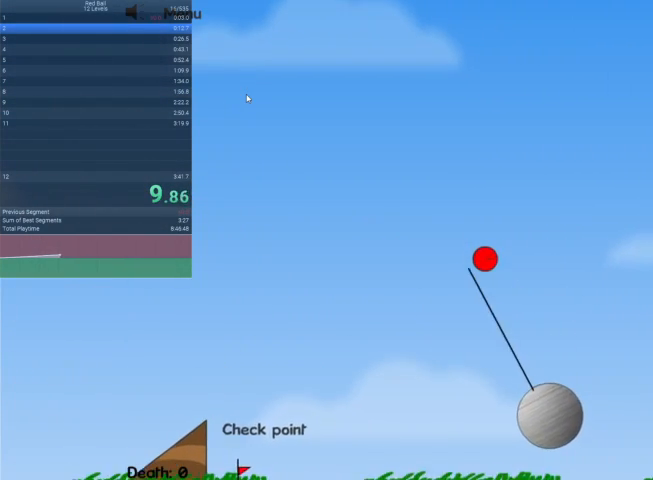
{"keys": ["right"], "events": [[100, "up", "up"]]}
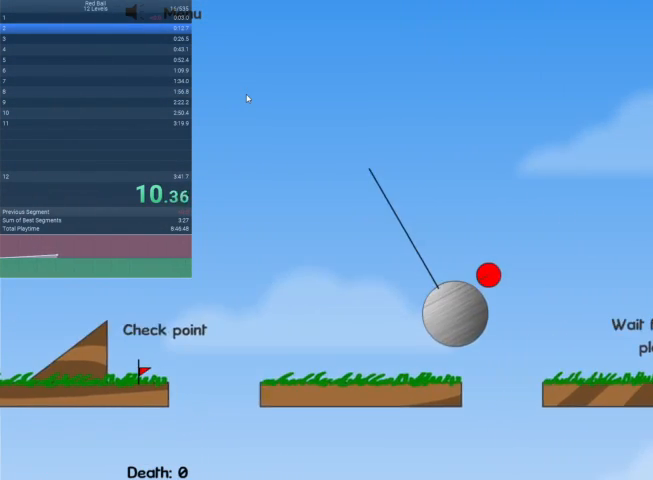
{"keys": ["right", "up"], "events": [[300, "up", "down"]]}
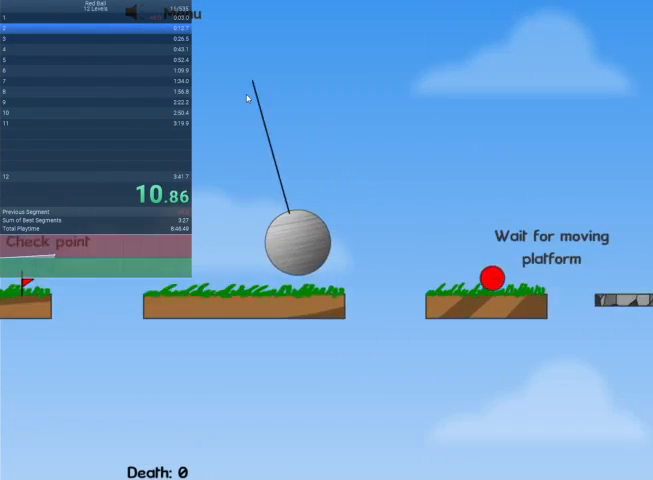
{"keys": ["right", "up"], "events": []}
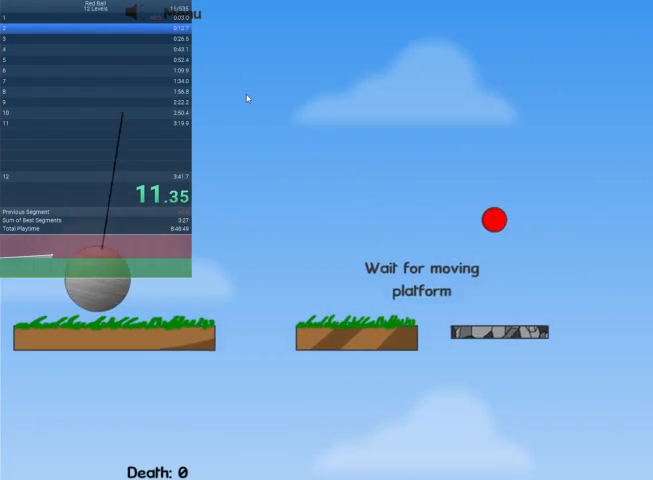
{"keys": ["right", "up"], "events": []}
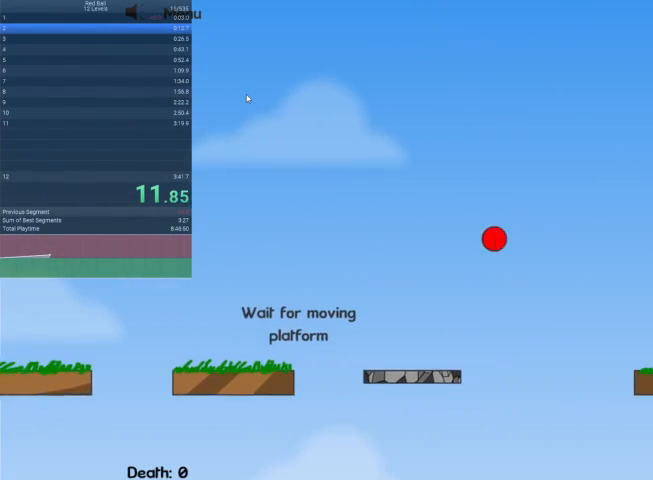
{"keys": ["right"], "events": [[333, "up", "up"]]}
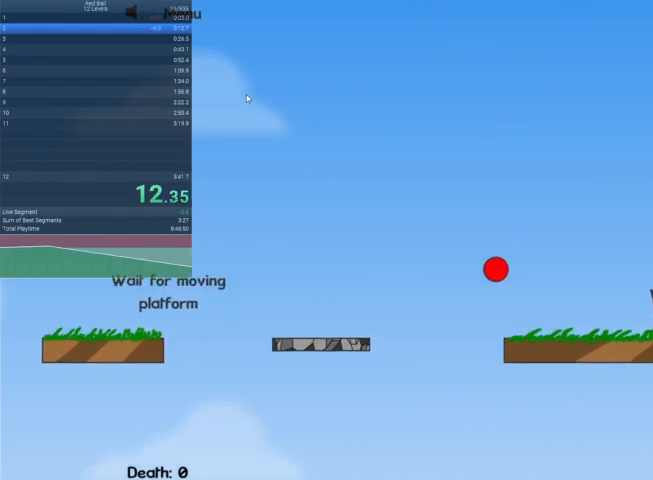
{"keys": ["right"], "events": []}
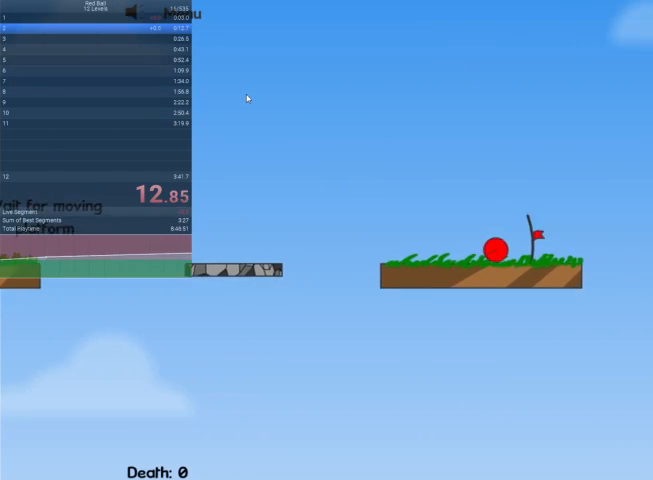
{"keys": [], "events": [[267, "right", "up"]]}
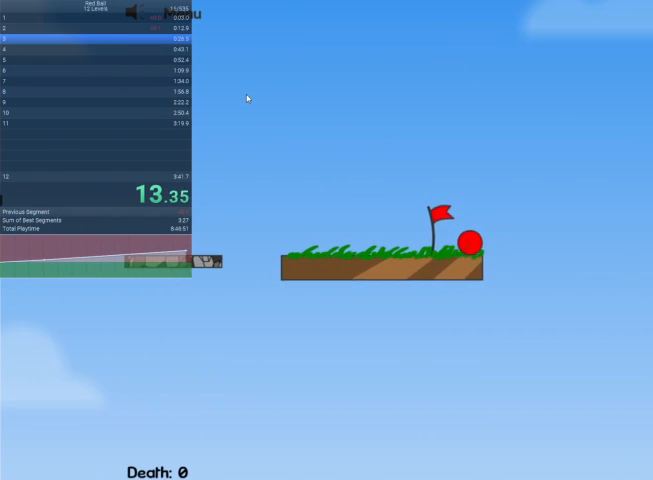
{"keys": [], "events": []}
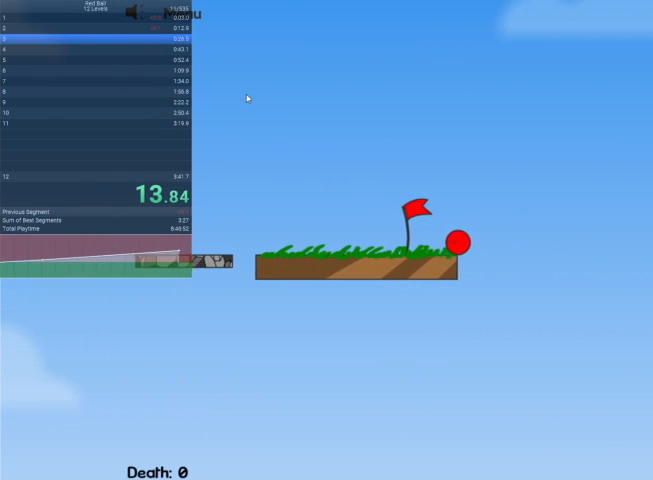
{"keys": [], "events": []}
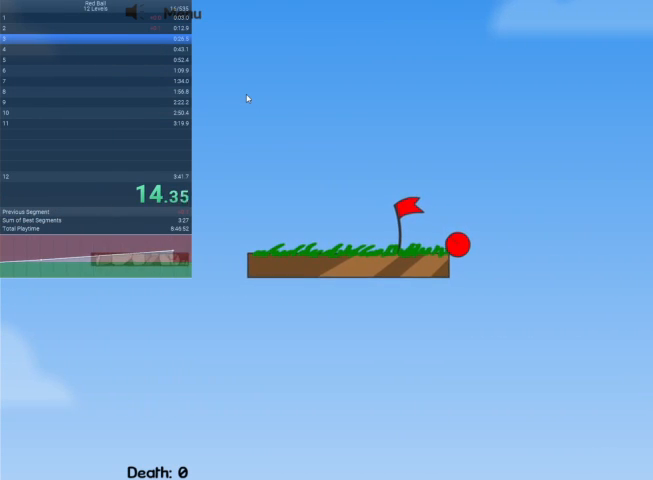
{"keys": [], "events": []}
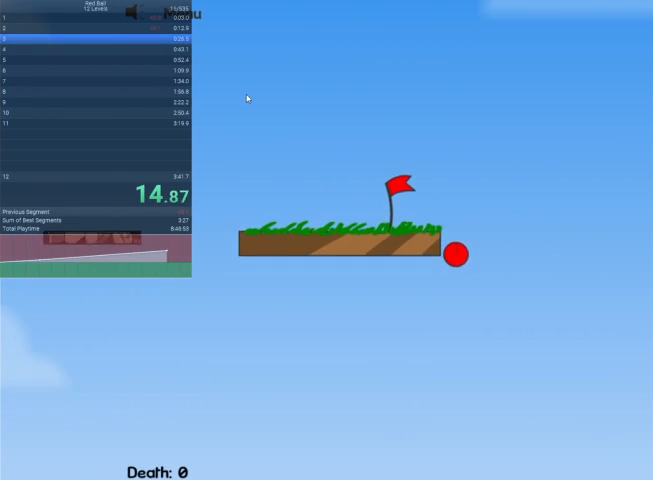
{"keys": [], "events": []}
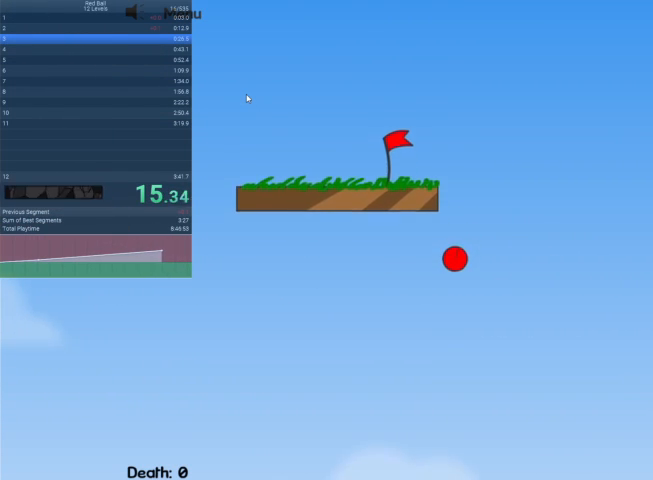
{"keys": [], "events": [[367, "right", "down"], [500, "right", "up"]]}